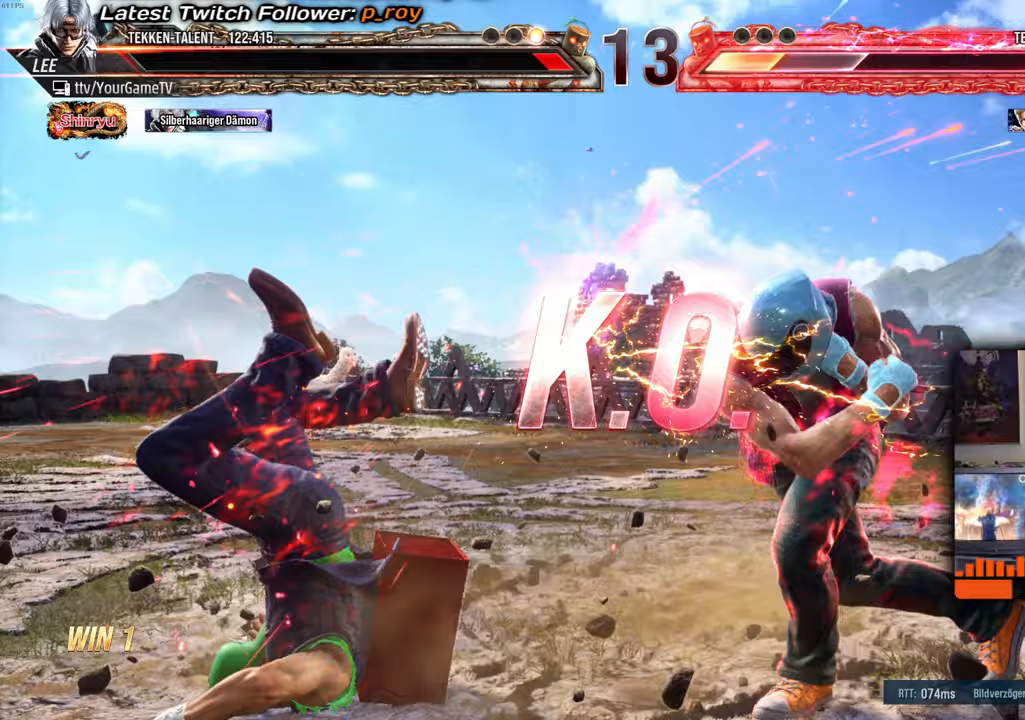
Gameplay with a controller (arcade stick); each line is a JSON object with the inputs held at the frame after it. "events" lists button and stick changes between this image and that frame as [ms after this image, input, new state], when the widget could be followed in between. Not read: L3 R3 keyboard_mouse other_buttons.
{"buttons": [], "events": [[67, "DPAD_LEFT", "down"], [250, "DPAD_LEFT", "up"]]}
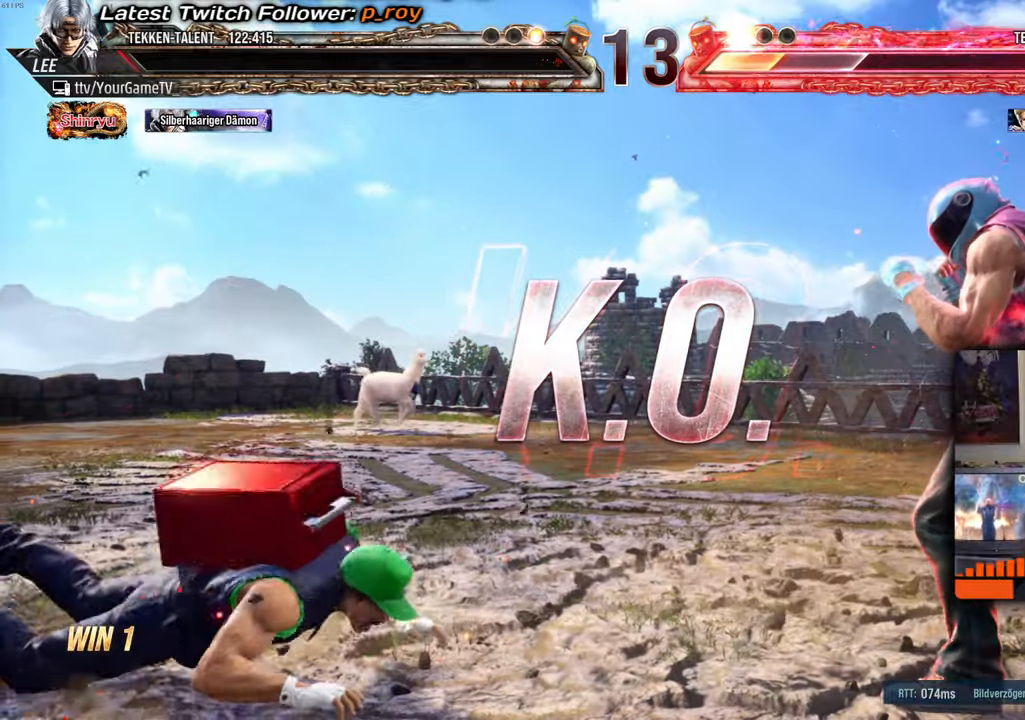
{"buttons": [], "events": []}
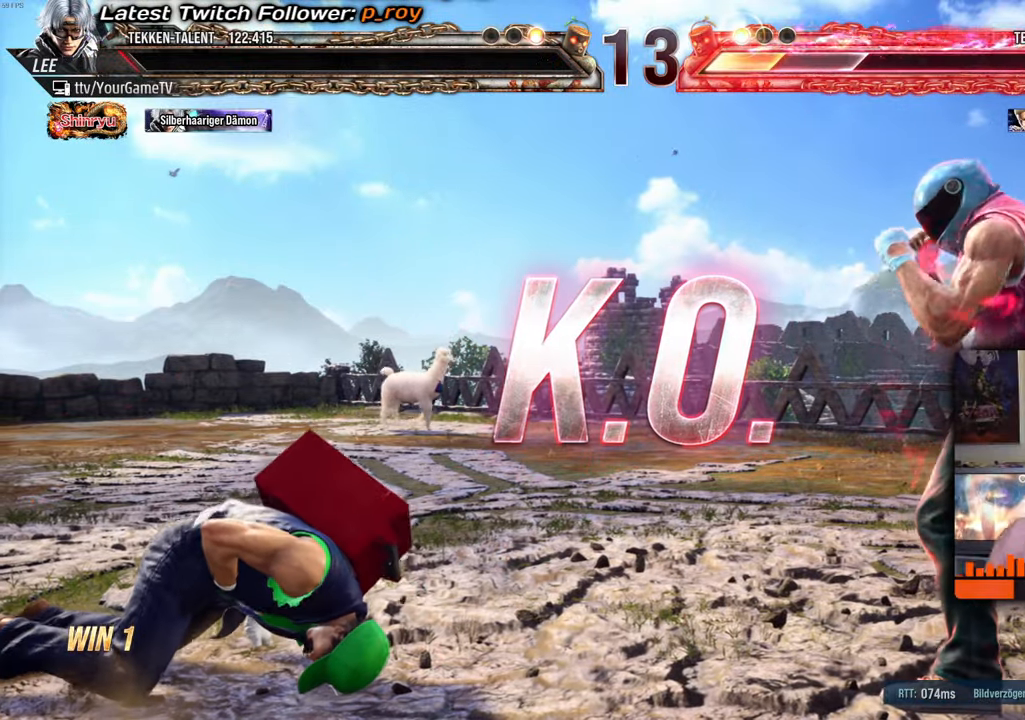
{"buttons": [], "events": []}
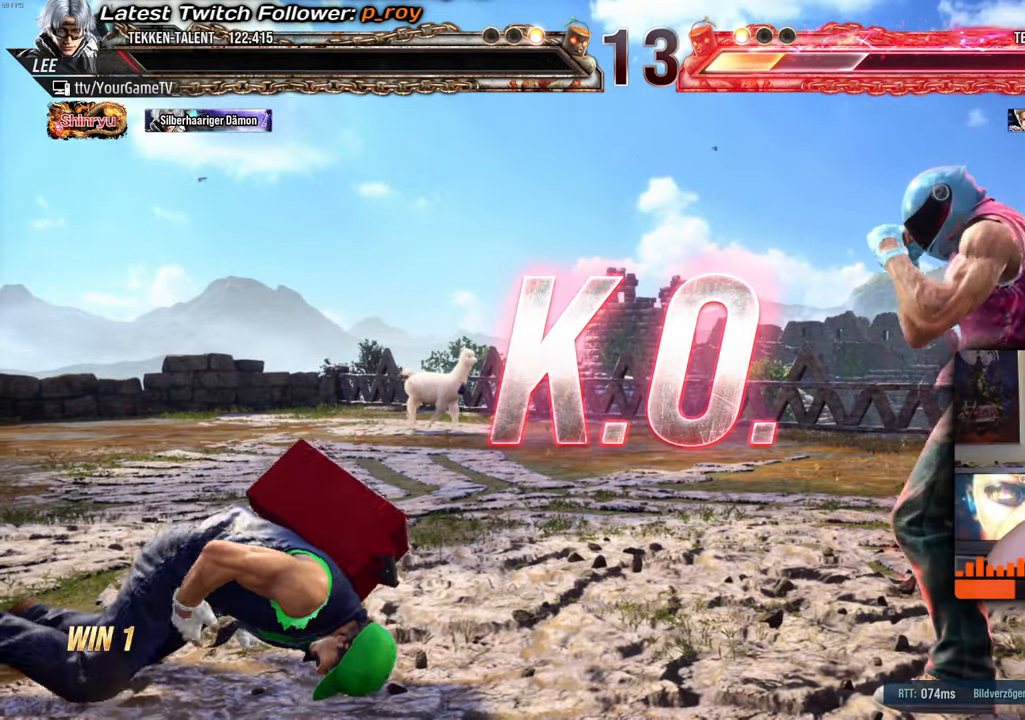
{"buttons": [], "events": []}
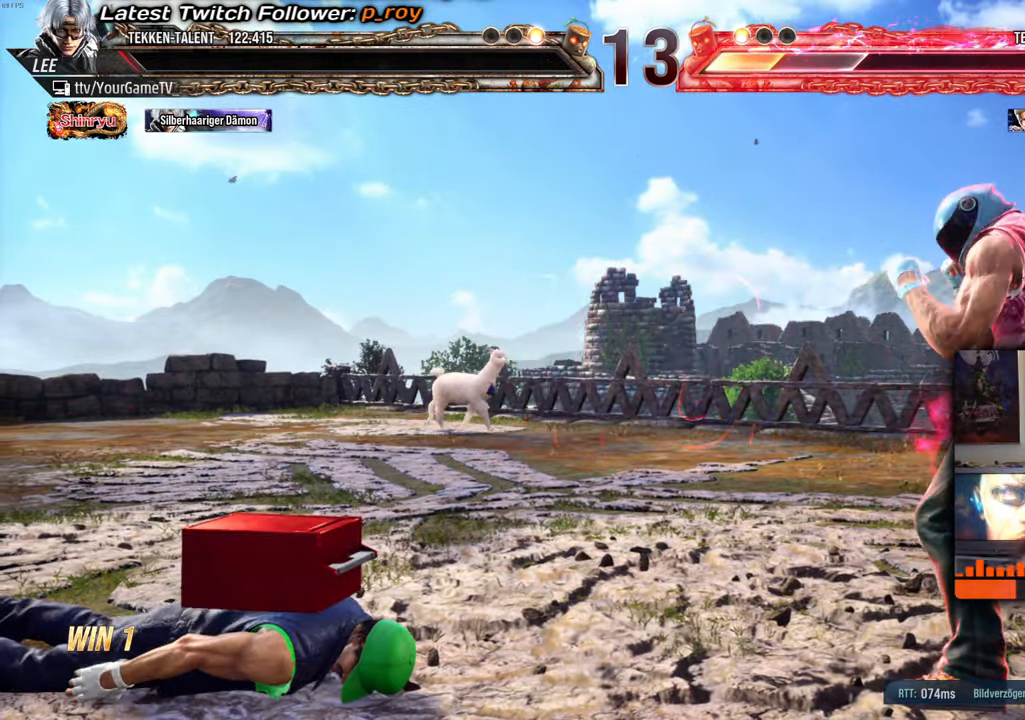
{"buttons": [], "events": []}
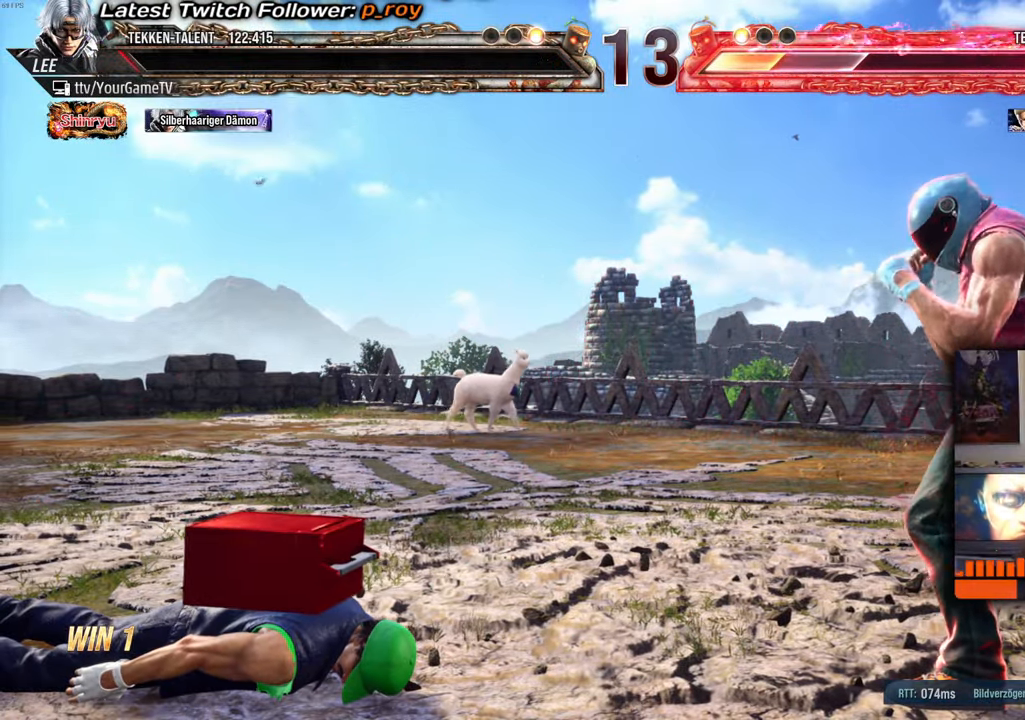
{"buttons": [], "events": []}
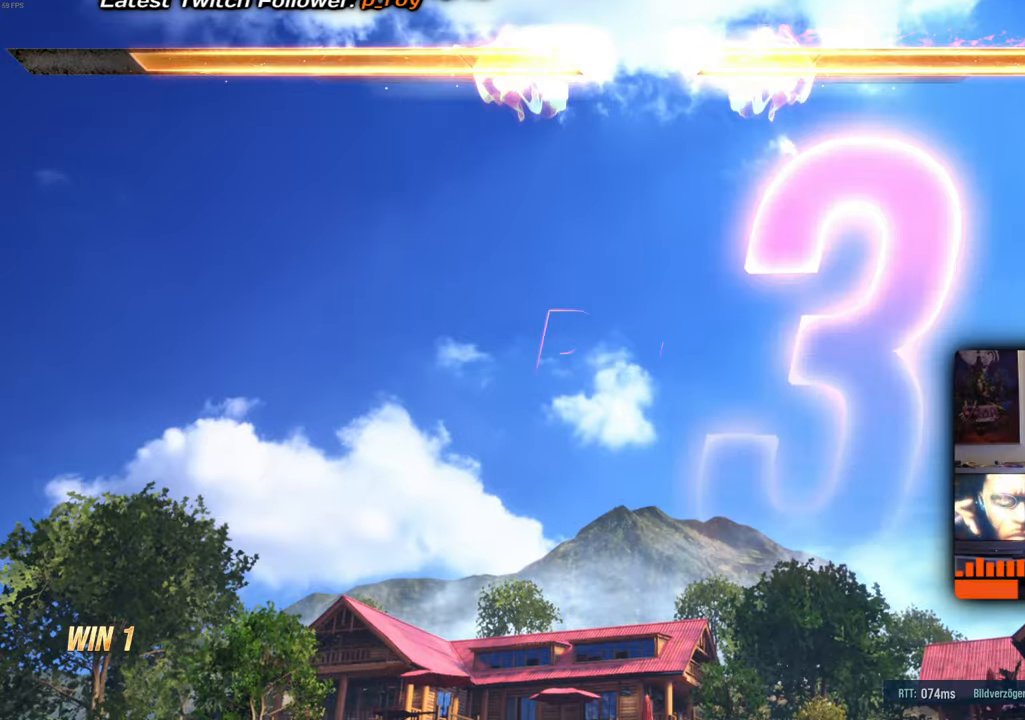
{"buttons": [], "events": []}
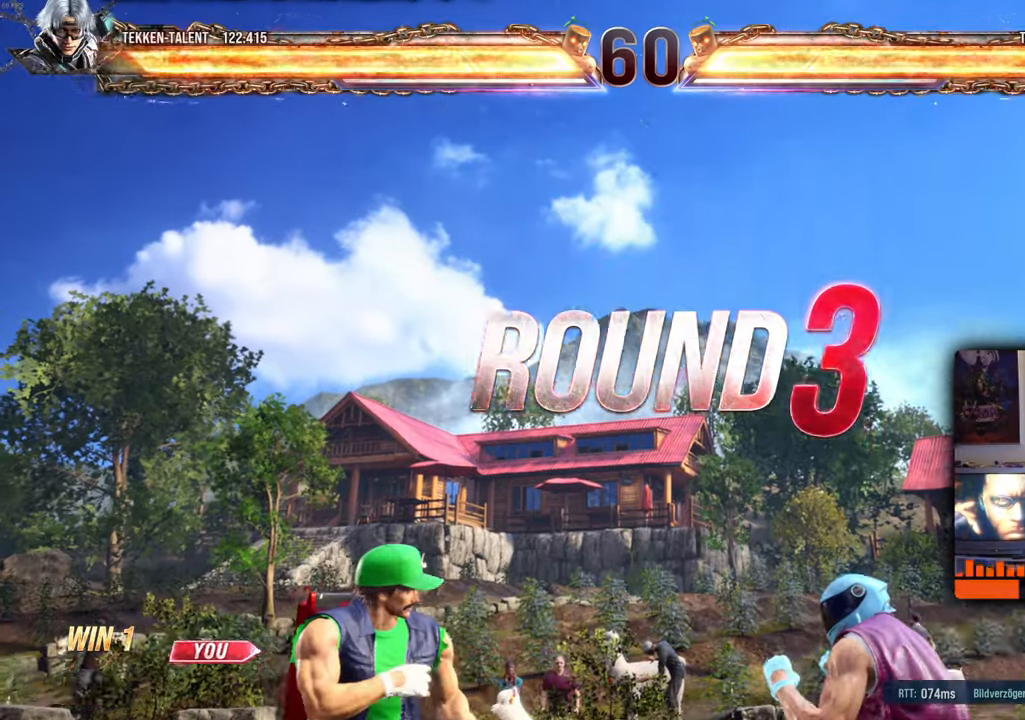
{"buttons": [], "events": []}
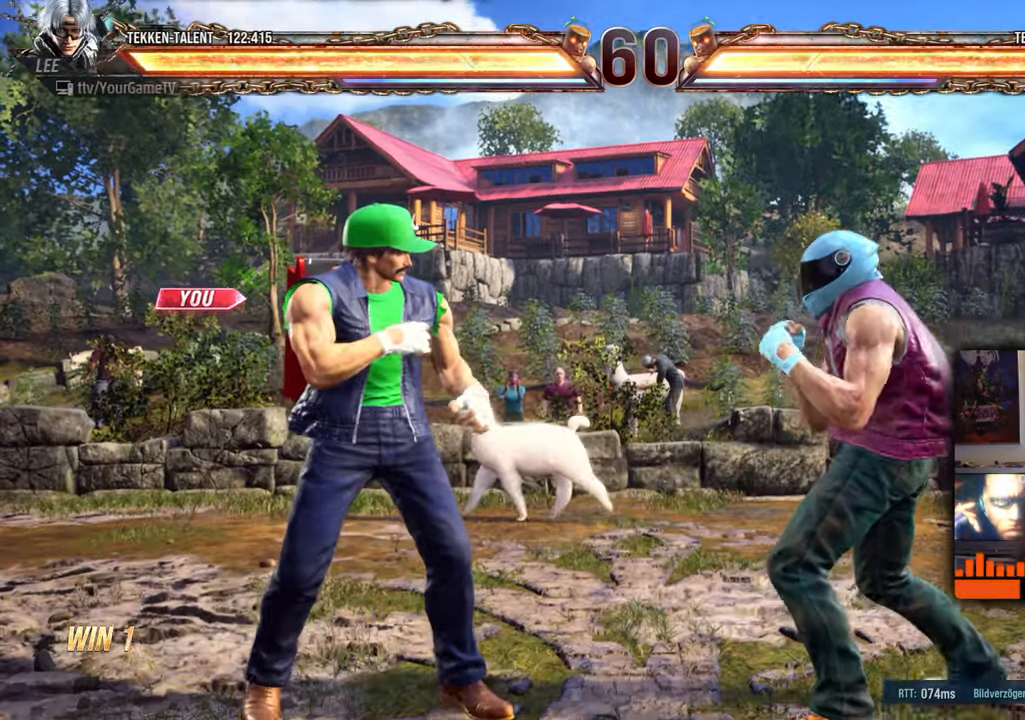
{"buttons": [], "events": []}
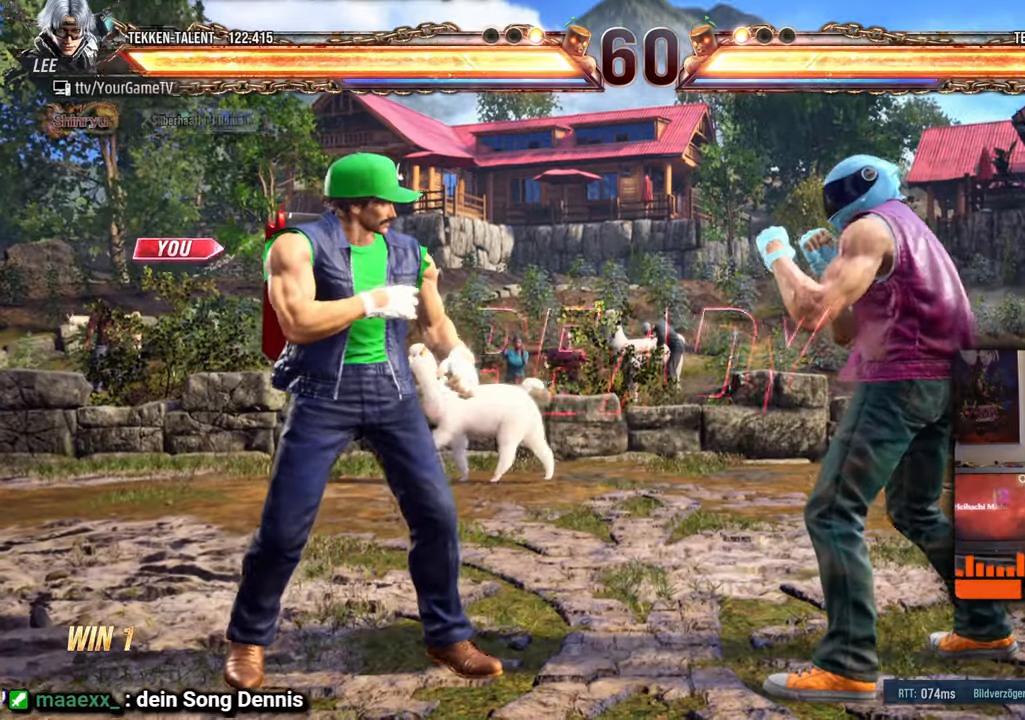
{"buttons": [], "events": []}
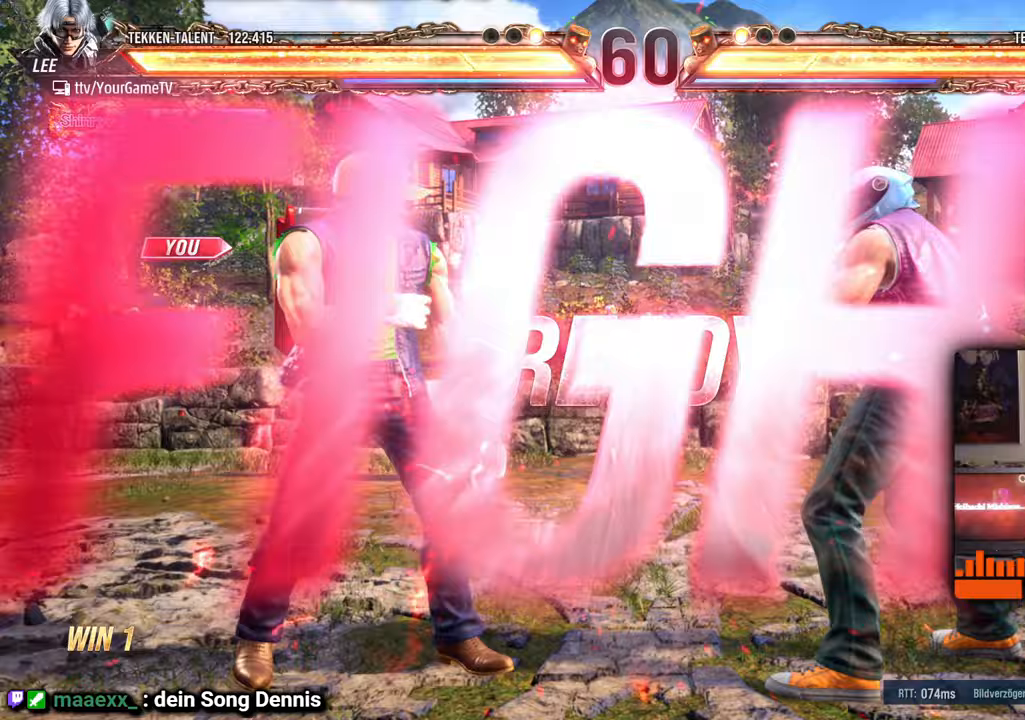
{"buttons": ["DPAD_LEFT"], "events": [[467, "DPAD_LEFT", "down"]]}
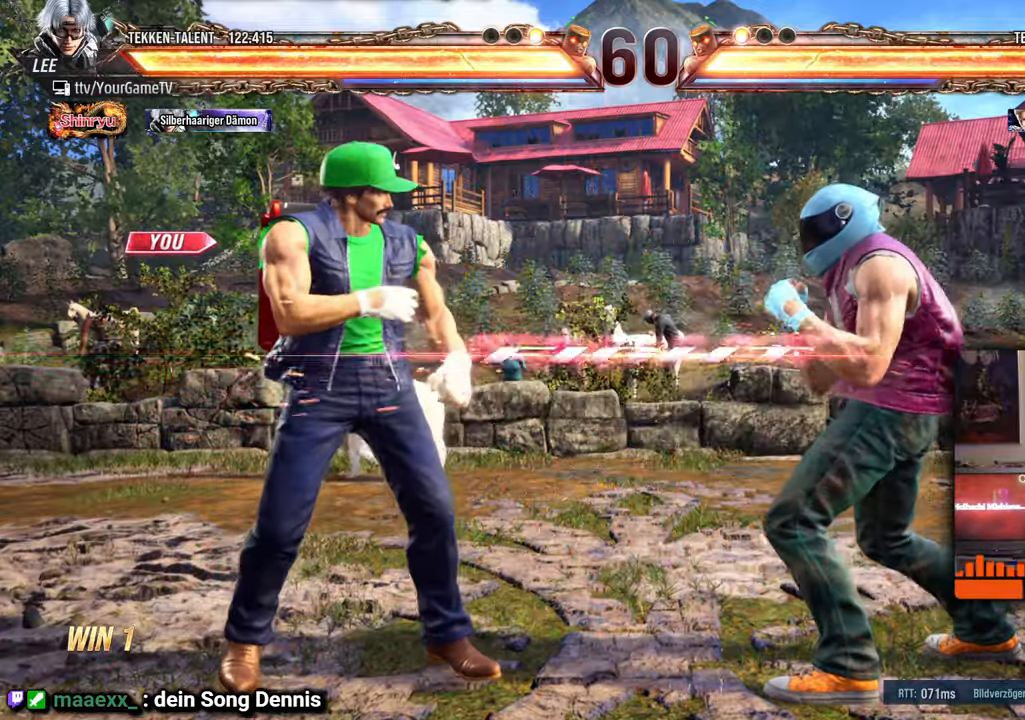
{"buttons": ["DPAD_LEFT"], "events": [[50, "DPAD_LEFT", "up"], [133, "DPAD_LEFT", "down"], [450, "DPAD_LEFT", "up"], [483, "DPAD_LEFT", "down"]]}
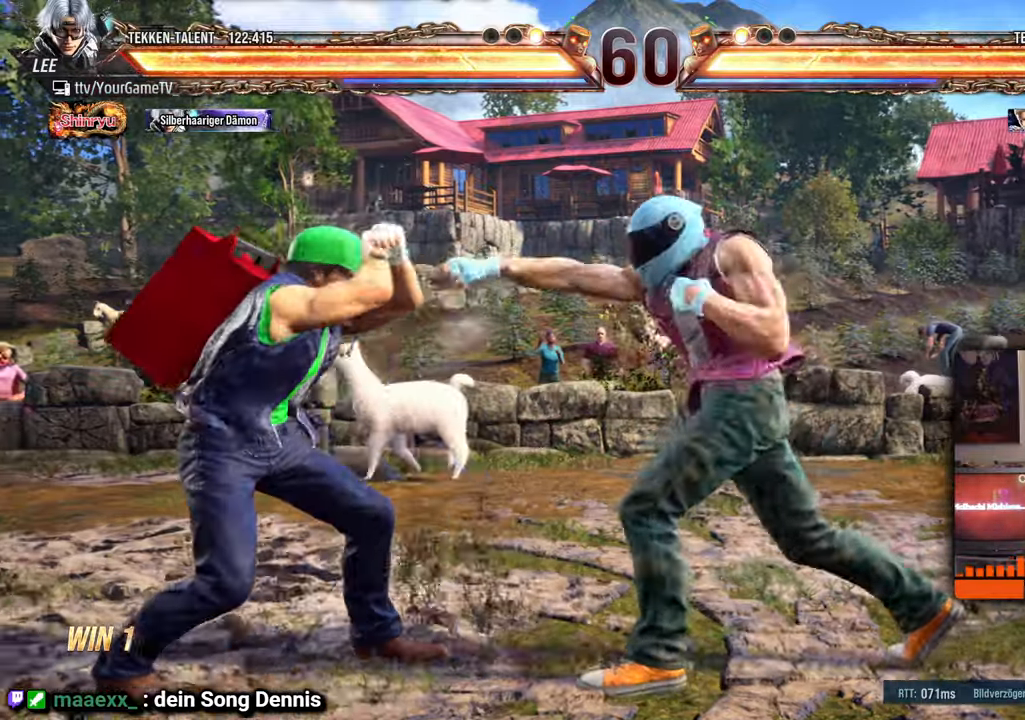
{"buttons": ["DPAD_DOWN"], "events": [[183, "DPAD_LEFT", "up"], [217, "DPAD_DOWN", "down"]]}
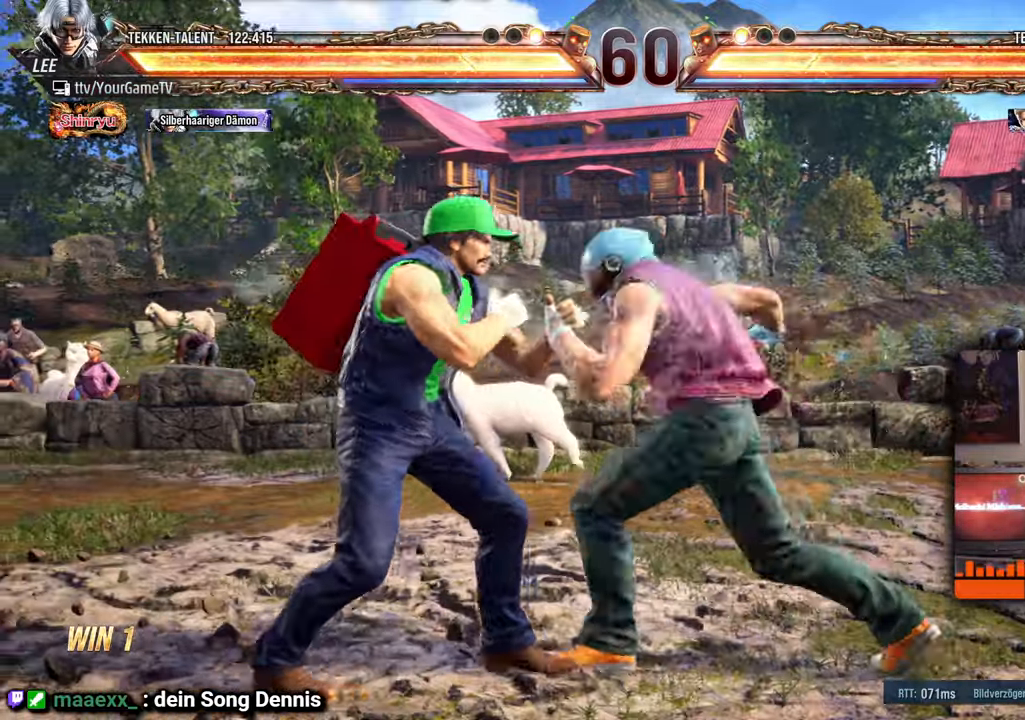
{"buttons": ["DPAD_LEFT"], "events": [[117, "DPAD_DOWN", "up"], [183, "DPAD_LEFT", "down"], [317, "DPAD_LEFT", "up"], [433, "DPAD_LEFT", "down"]]}
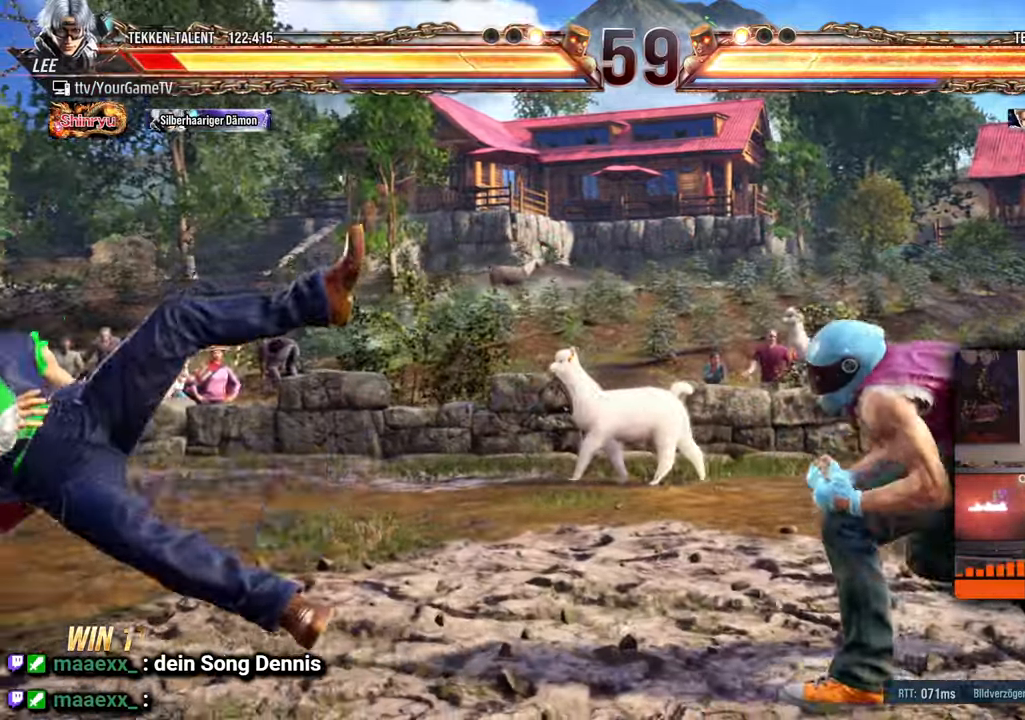
{"buttons": [], "events": [[283, "DPAD_LEFT", "up"]]}
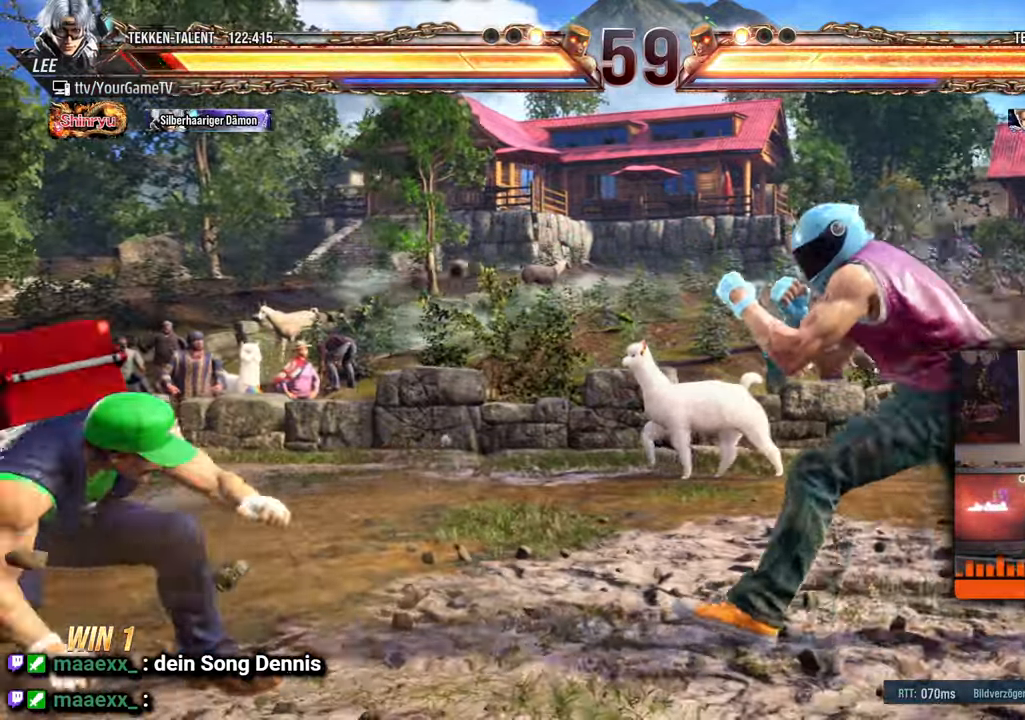
{"buttons": ["DPAD_RIGHT"], "events": [[67, "DPAD_RIGHT", "down"], [117, "DPAD_RIGHT", "up"], [167, "DPAD_RIGHT", "down"]]}
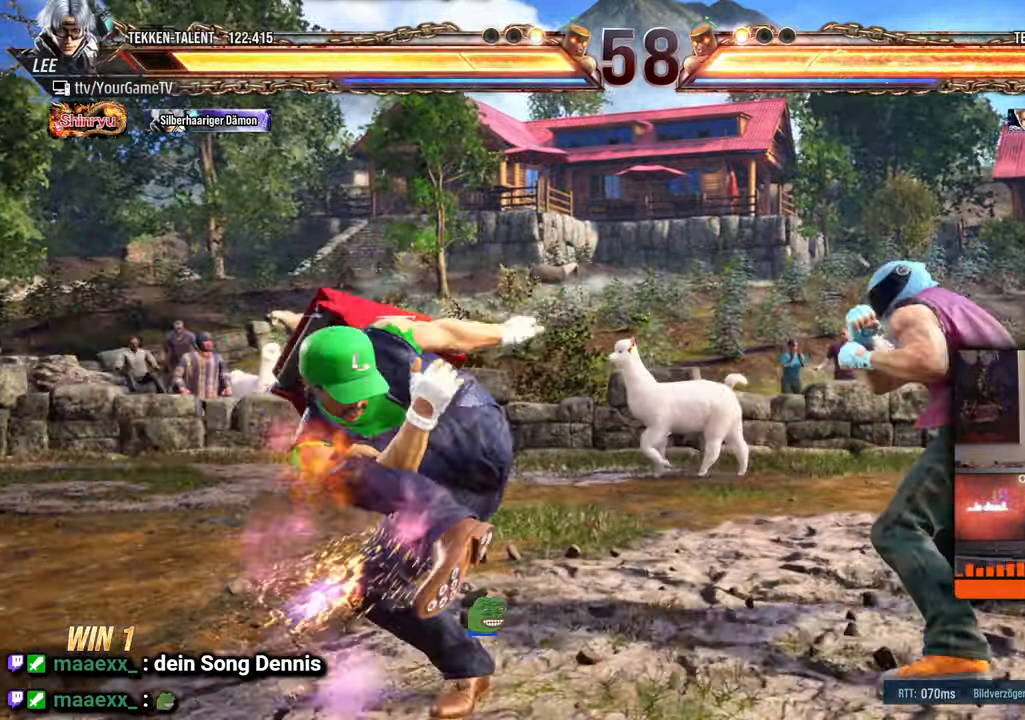
{"buttons": ["DPAD_LEFT"], "events": [[167, "DPAD_RIGHT", "up"], [283, "DPAD_LEFT", "down"], [350, "DPAD_LEFT", "up"], [433, "DPAD_LEFT", "down"]]}
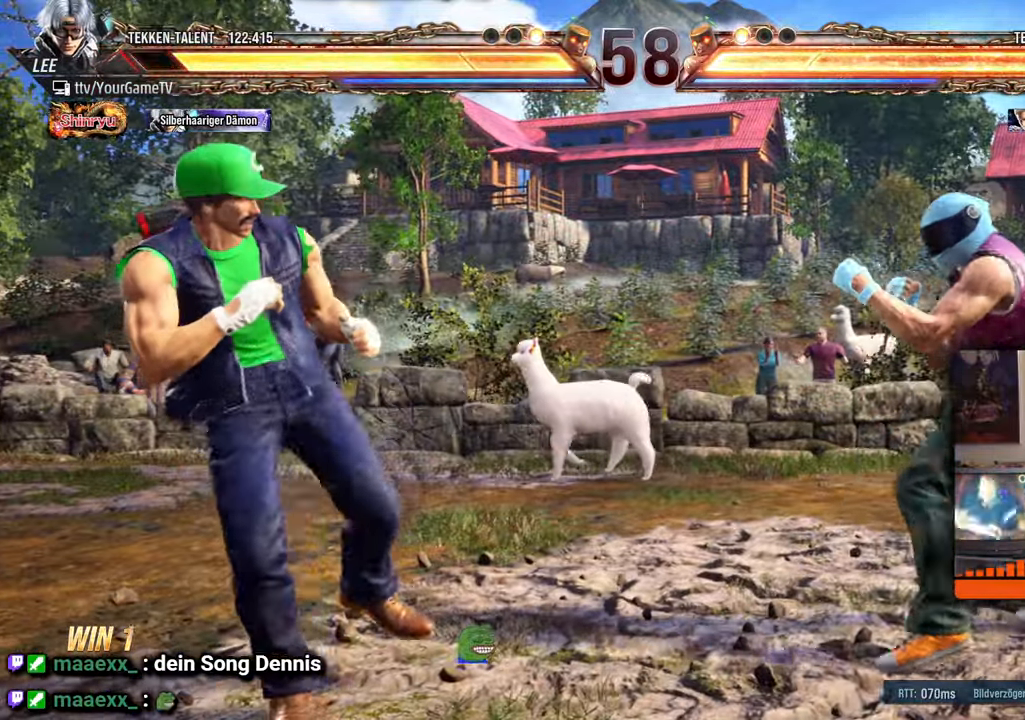
{"buttons": [], "events": [[33, "DPAD_DOWN", "down"], [33, "DPAD_LEFT", "up"], [300, "DPAD_DOWN", "up"]]}
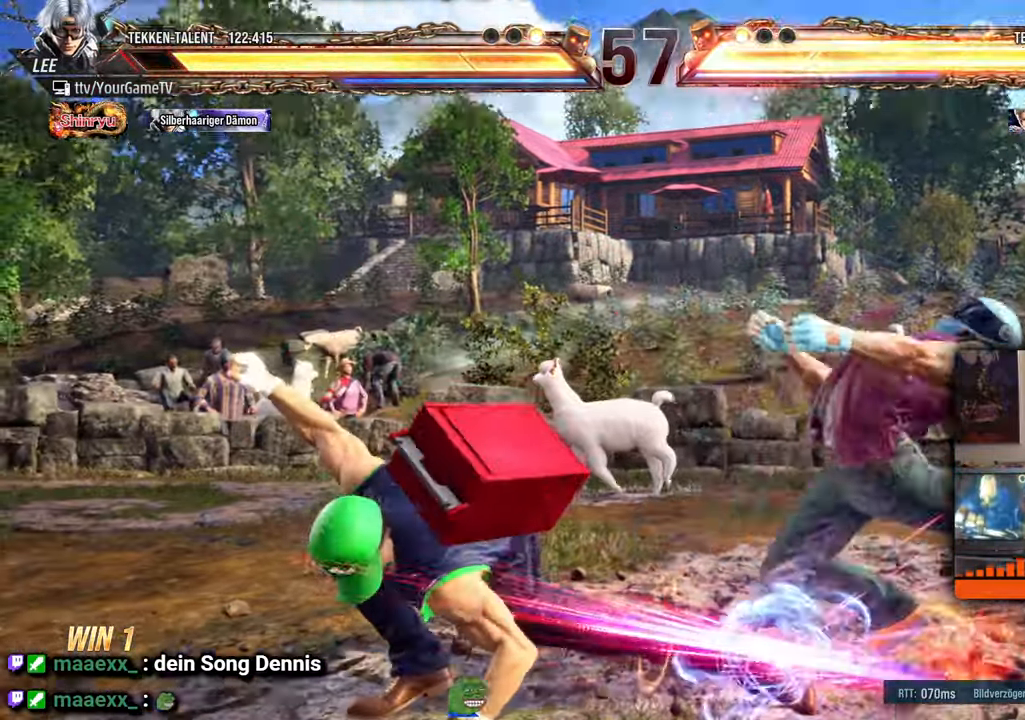
{"buttons": [], "events": []}
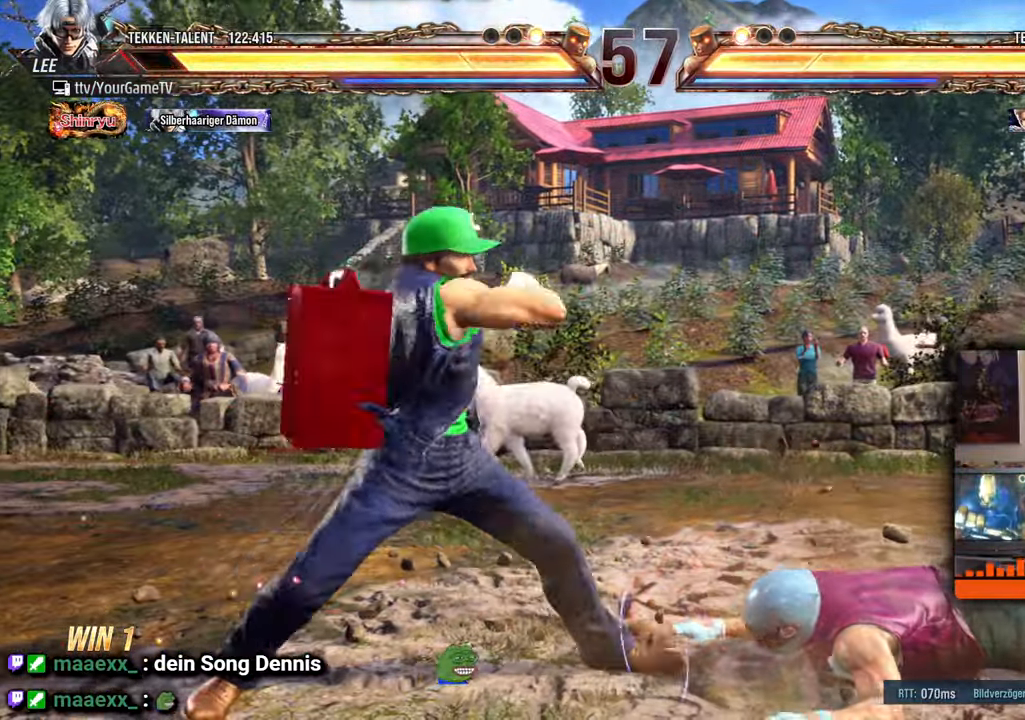
{"buttons": [], "events": []}
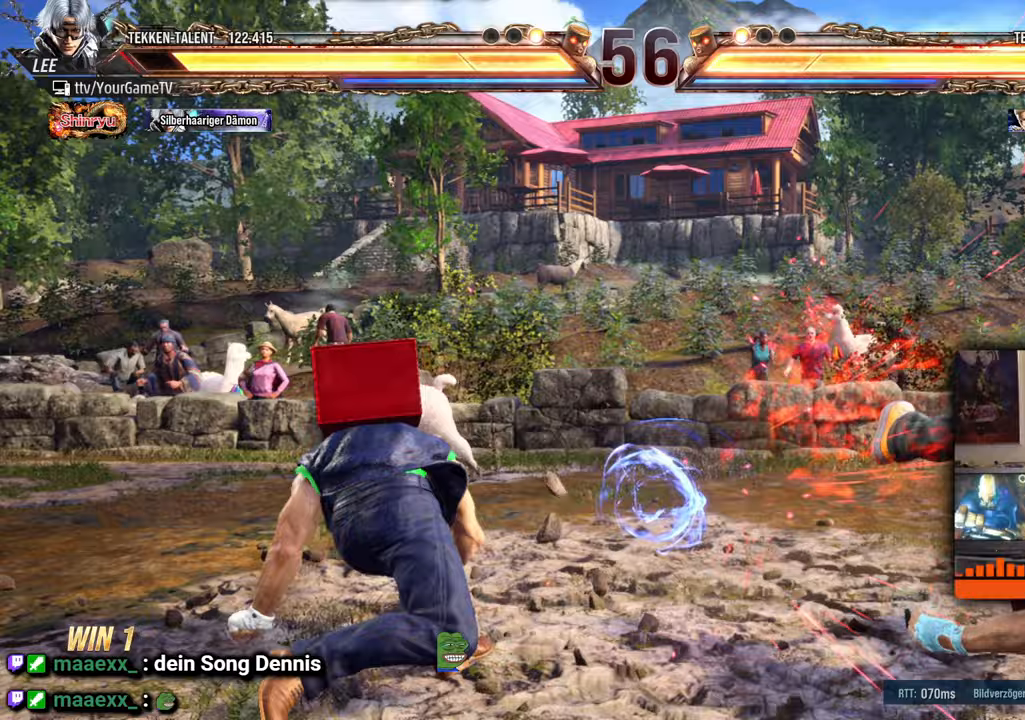
{"buttons": ["DPAD_RIGHT"], "events": [[117, "DPAD_RIGHT", "down"], [183, "DPAD_RIGHT", "up"], [267, "DPAD_RIGHT", "down"]]}
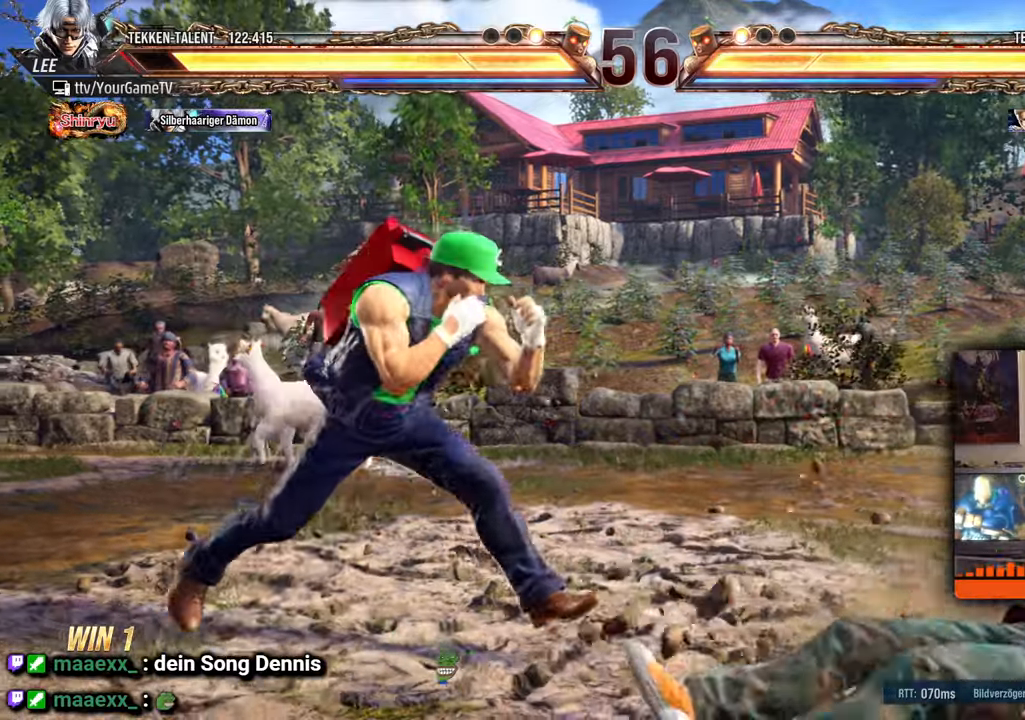
{"buttons": [], "events": [[67, "DPAD_RIGHT", "up"], [83, "DPAD_LEFT", "down"], [433, "DPAD_LEFT", "up"]]}
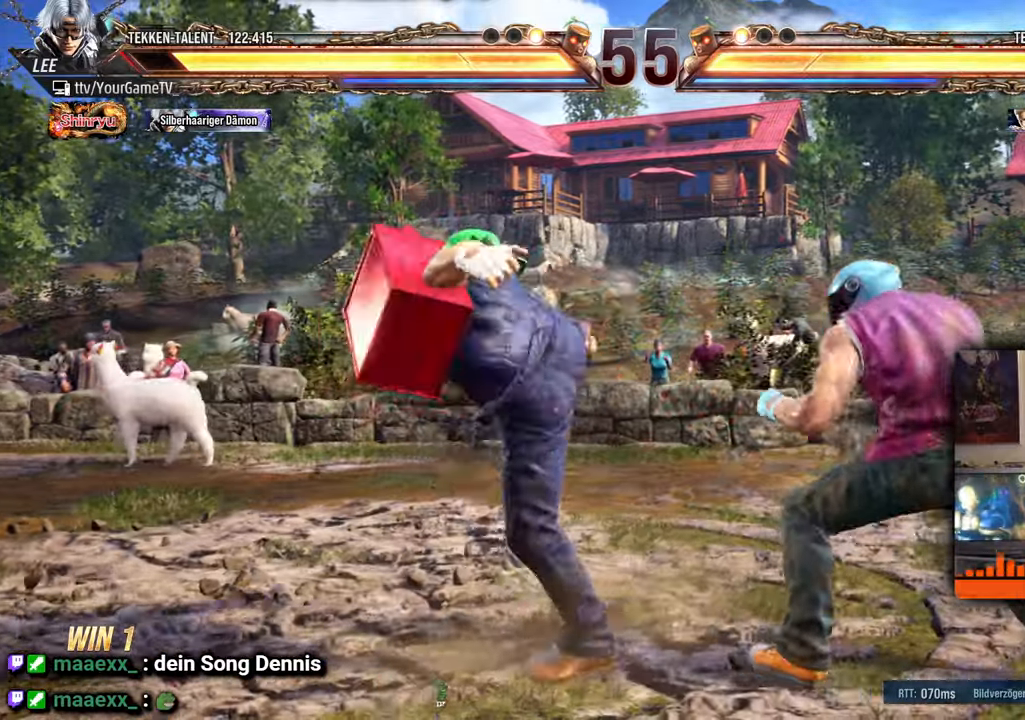
{"buttons": [], "events": []}
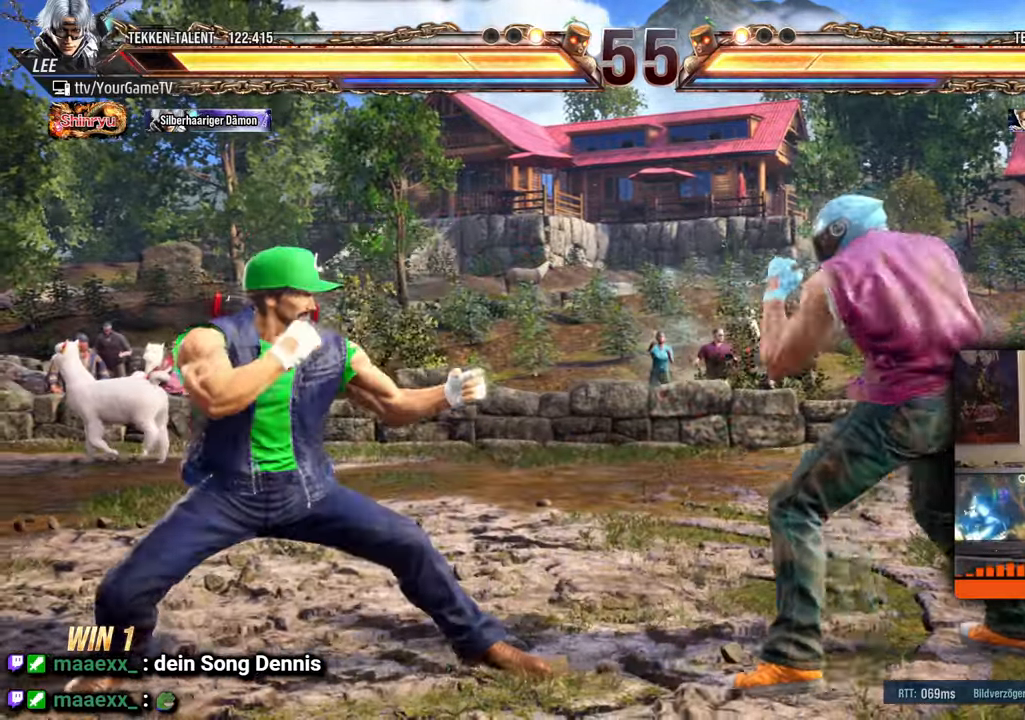
{"buttons": [], "events": []}
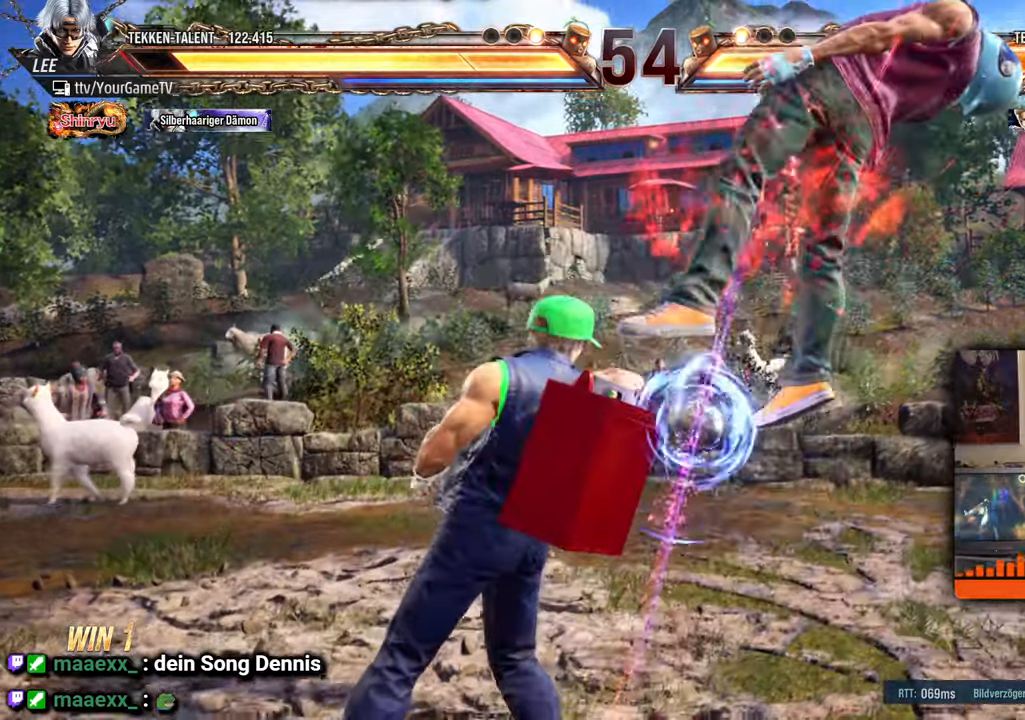
{"buttons": [], "events": [[217, "DPAD_RIGHT", "down"], [283, "DPAD_RIGHT", "up"], [367, "DPAD_RIGHT", "down"], [467, "DPAD_RIGHT", "up"]]}
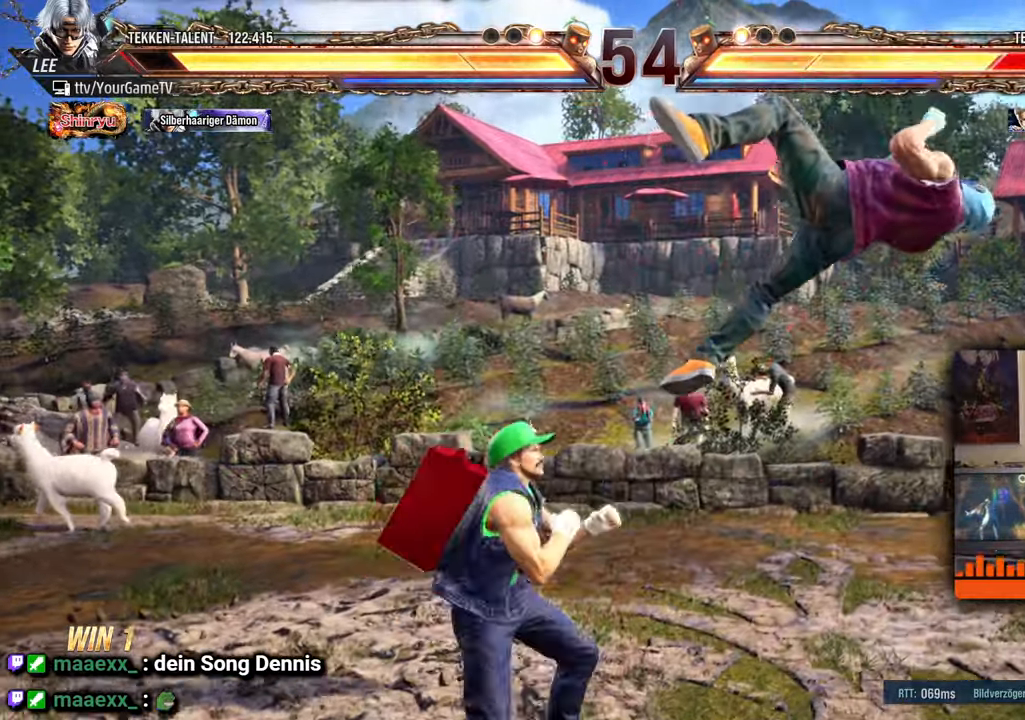
{"buttons": ["DPAD_UP"], "events": [[50, "DPAD_UP", "down"]]}
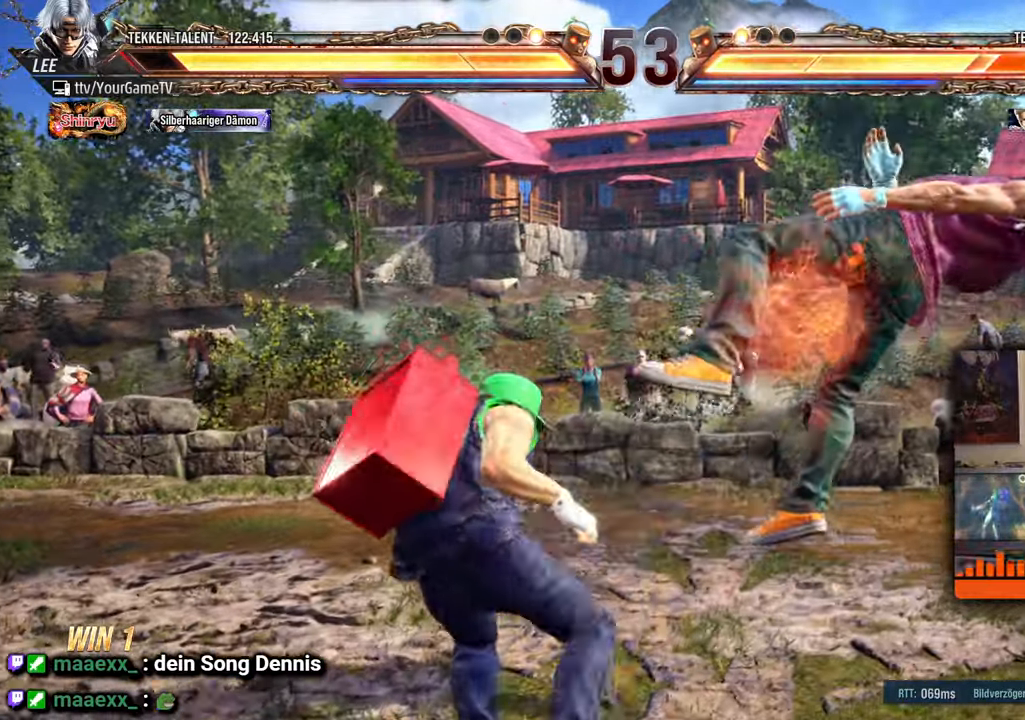
{"buttons": [], "events": [[350, "DPAD_UP", "up"]]}
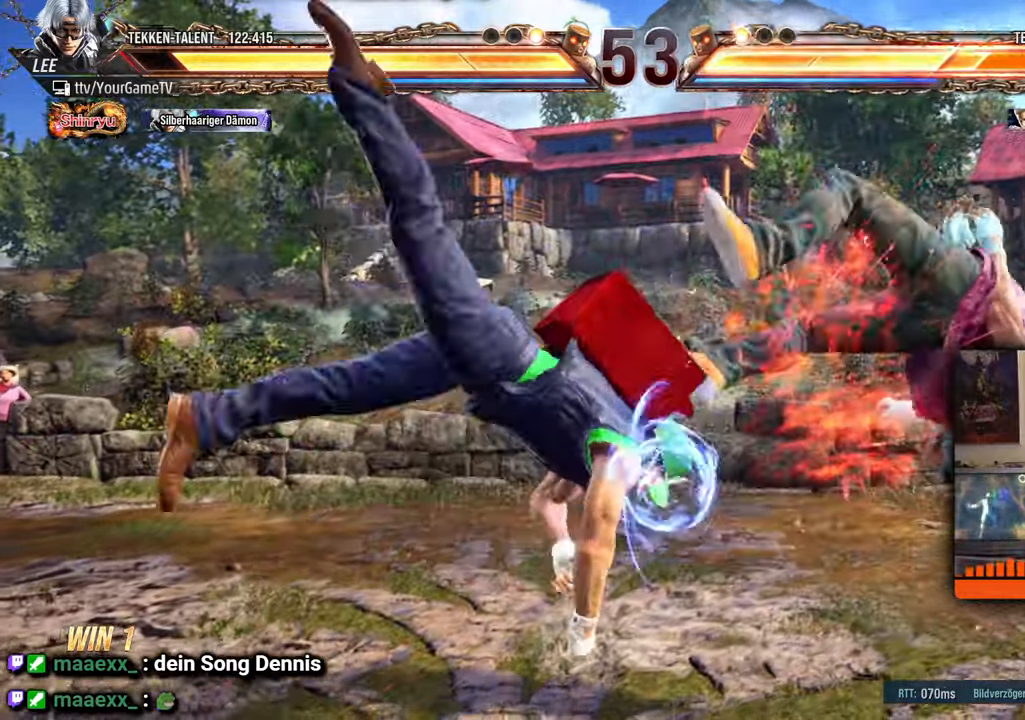
{"buttons": ["DPAD_RIGHT"], "events": [[33, "DPAD_LEFT", "down"], [83, "DPAD_LEFT", "up"], [83, "DPAD_RIGHT", "down"], [167, "DPAD_RIGHT", "up"], [233, "DPAD_RIGHT", "down"], [300, "DPAD_RIGHT", "up"], [350, "DPAD_RIGHT", "down"]]}